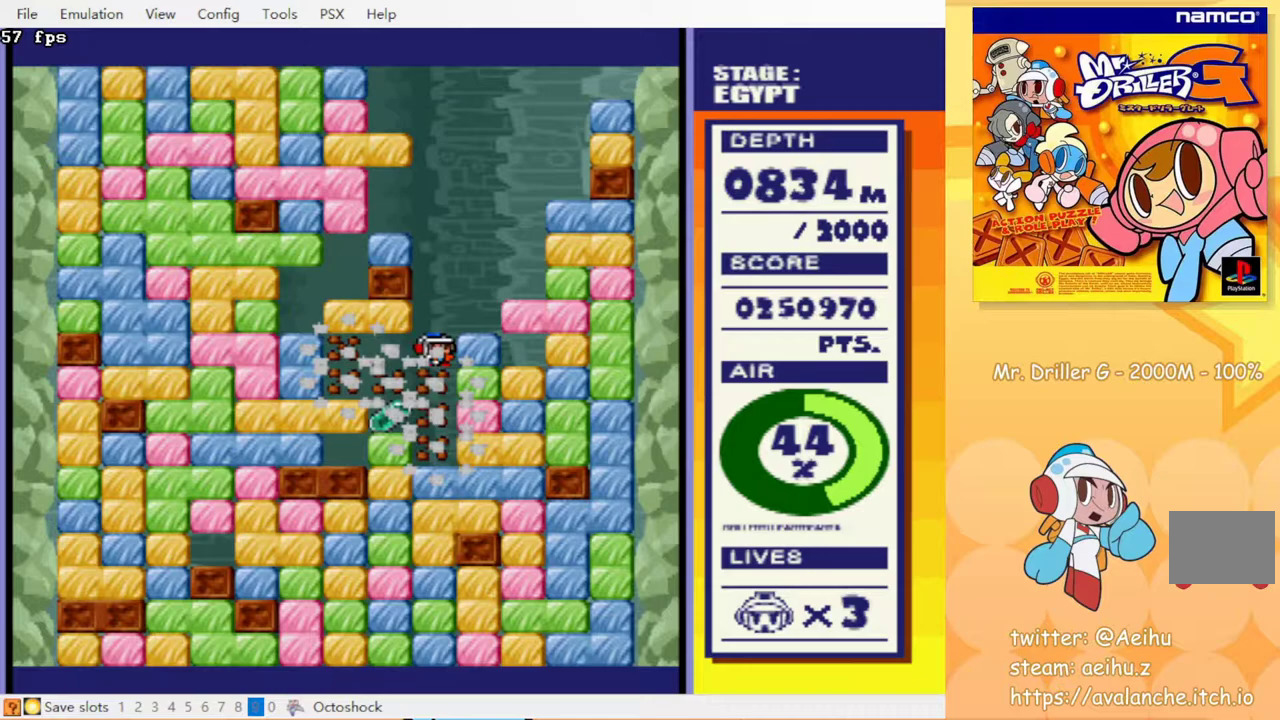
Gameplay with a controller (PlayStation layout); each line is a JSON object with the inputs held at the frame after it. "events" lists button and stick changes between this image and that frame as [ms after this image, input, new state], when the widget could be followed in between. Not read: L3 R3 left_stick right_stick.
{"buttons": [], "events": []}
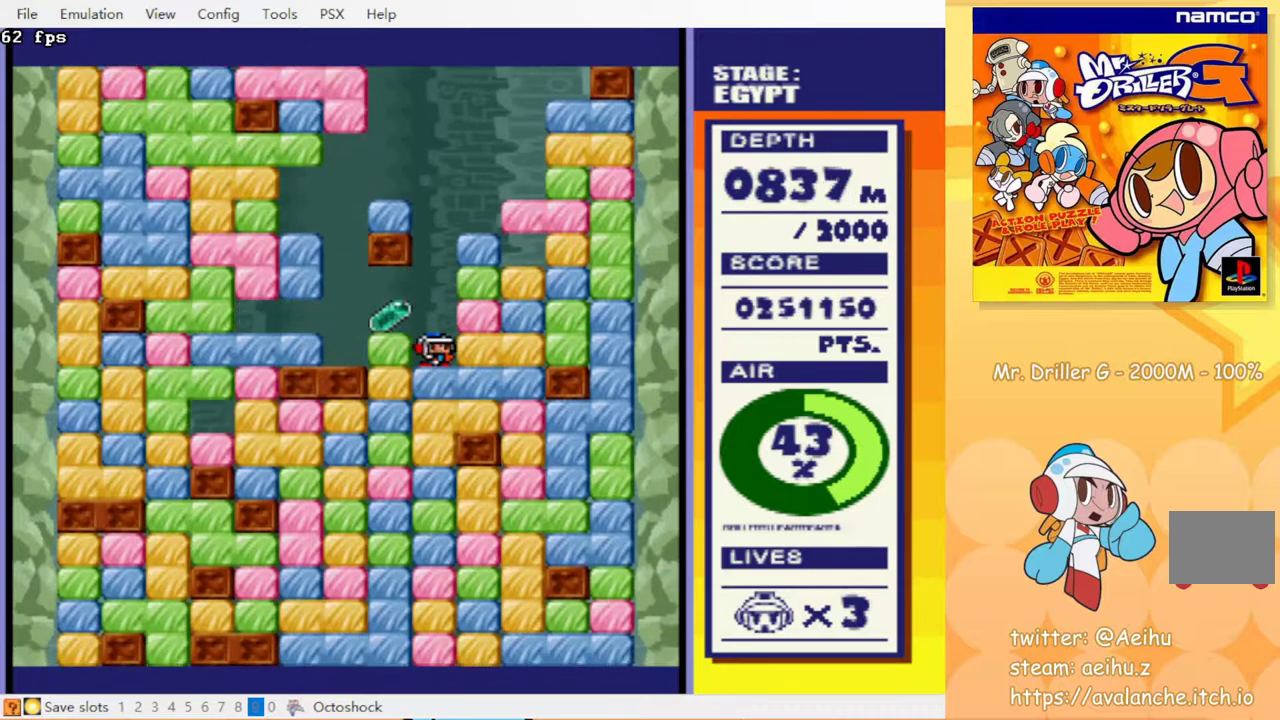
{"buttons": ["DPAD_RIGHT"], "events": [[17, "DPAD_LEFT", "down"], [300, "DPAD_LEFT", "up"], [317, "DPAD_RIGHT", "down"]]}
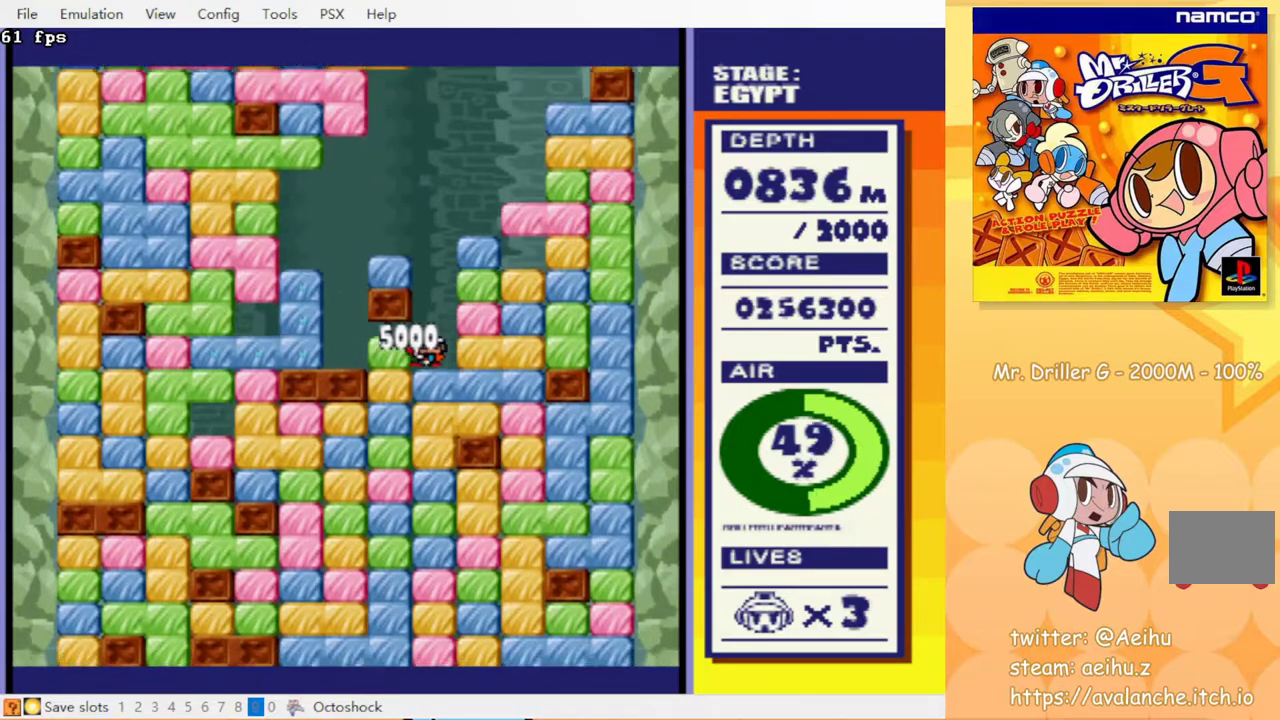
{"buttons": ["CIRCLE", "DPAD_DOWN"], "events": [[50, "DPAD_DOWN", "down"], [50, "DPAD_RIGHT", "up"], [117, "CROSS", "down"], [167, "CIRCLE", "down"], [200, "CROSS", "up"], [233, "CIRCLE", "up"], [317, "CIRCLE", "down"], [383, "CIRCLE", "up"], [450, "CROSS", "down"], [483, "CIRCLE", "down"], [500, "CROSS", "up"]]}
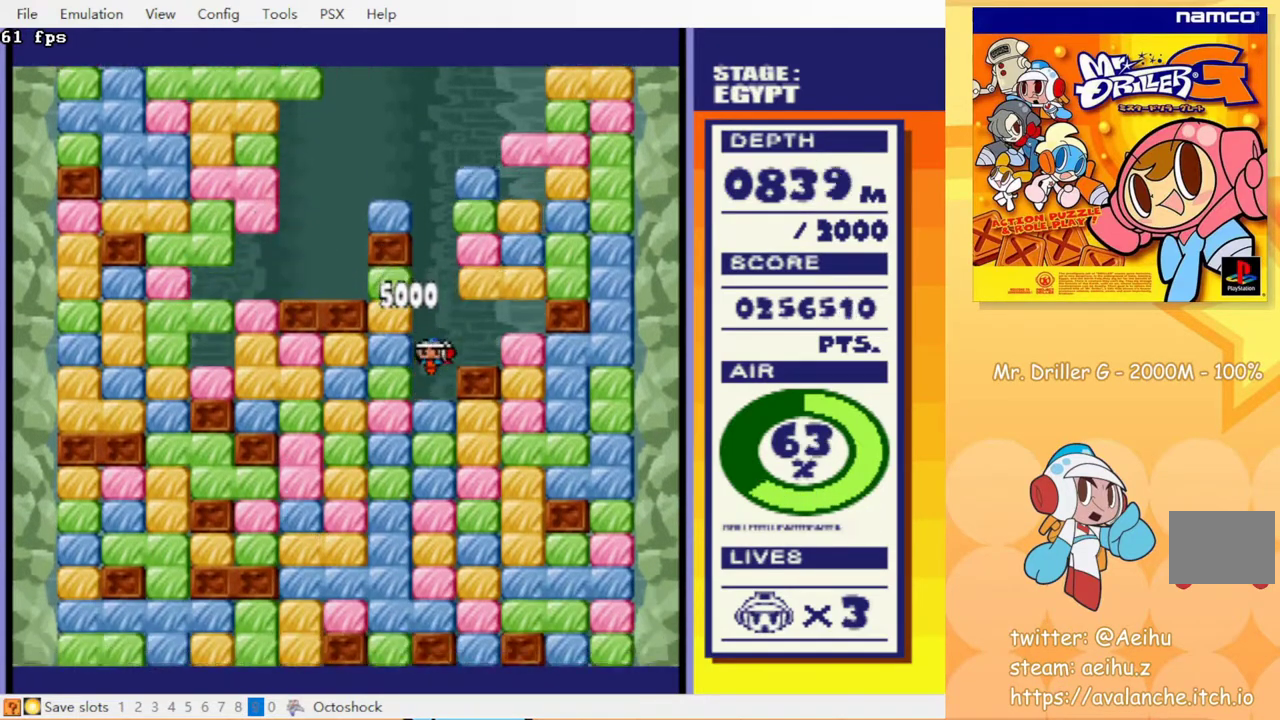
{"buttons": ["CIRCLE", "DPAD_DOWN"], "events": [[50, "CIRCLE", "up"], [117, "CROSS", "down"], [150, "CIRCLE", "down"], [167, "CROSS", "up"], [217, "CIRCLE", "up"], [250, "CROSS", "down"], [300, "CIRCLE", "down"], [317, "CROSS", "up"], [367, "CIRCLE", "up"], [417, "CROSS", "down"], [467, "CIRCLE", "down"], [483, "CROSS", "up"]]}
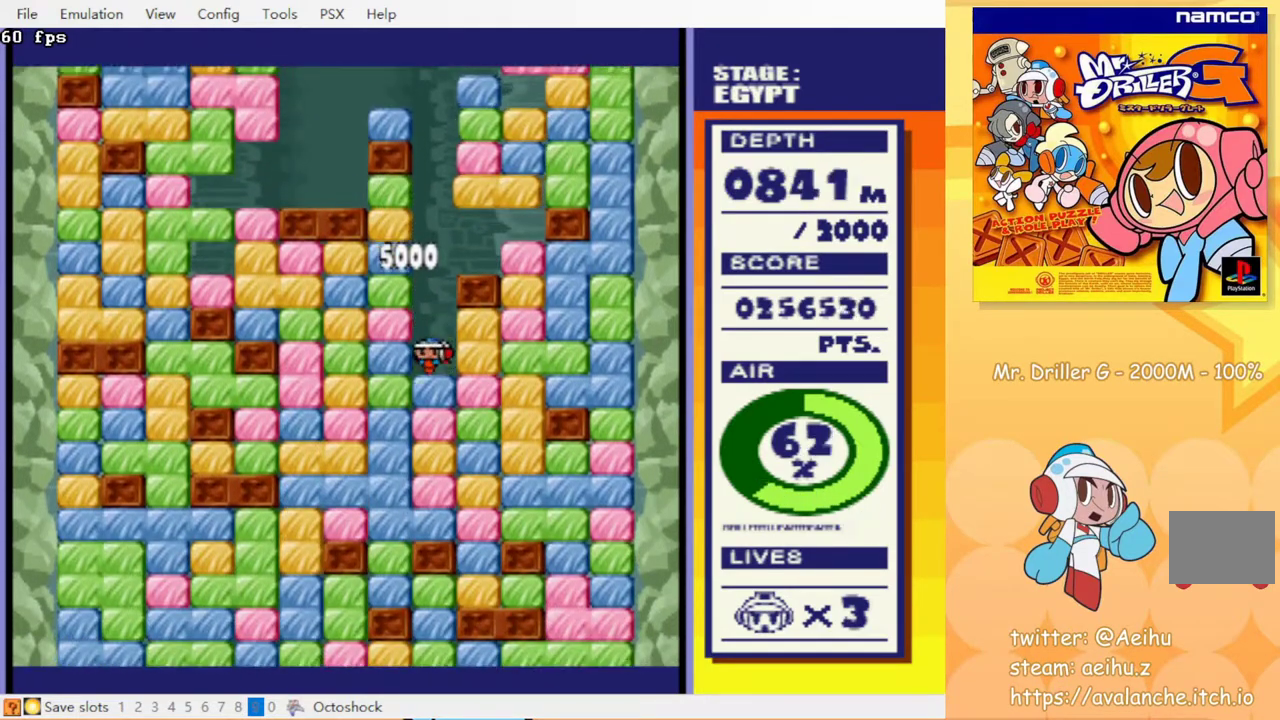
{"buttons": ["DPAD_DOWN"], "events": [[33, "CIRCLE", "up"], [67, "CROSS", "down"], [117, "CIRCLE", "down"], [150, "CROSS", "up"], [167, "CIRCLE", "up"], [200, "CROSS", "down"], [250, "CIRCLE", "down"], [300, "CROSS", "up"], [317, "CIRCLE", "up"], [383, "CIRCLE", "down"], [450, "CIRCLE", "up"]]}
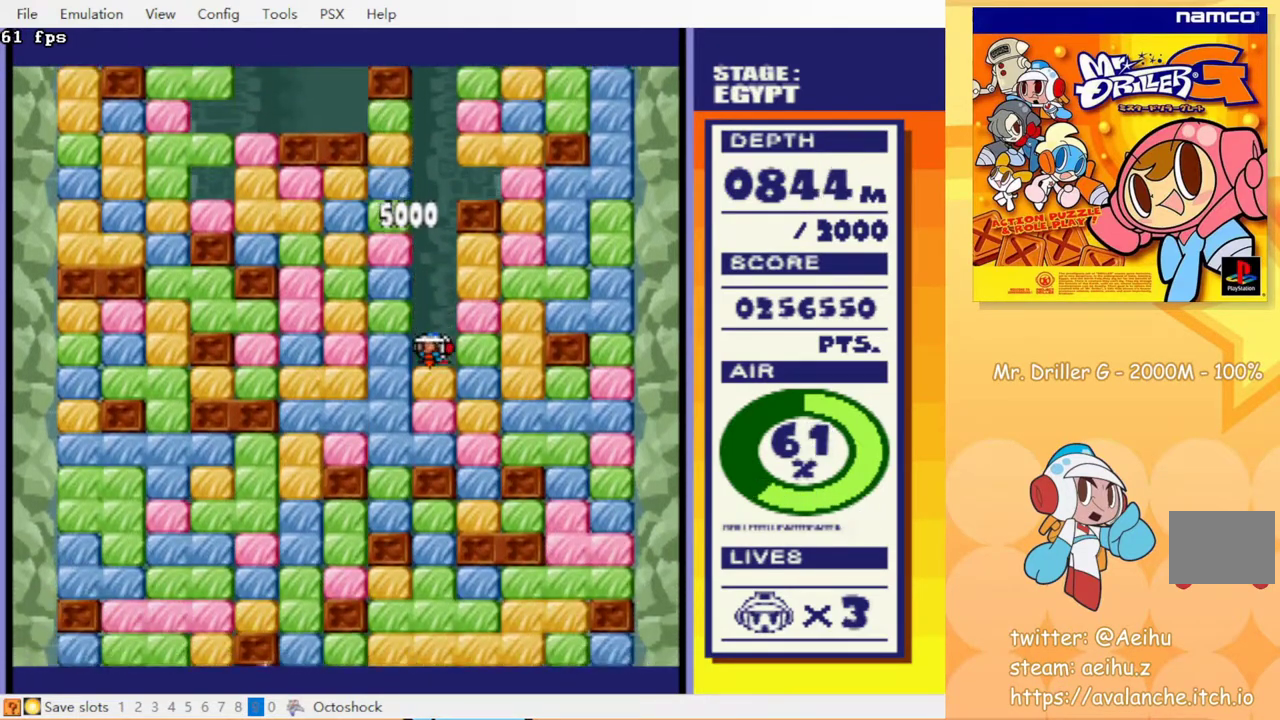
{"buttons": ["DPAD_DOWN"], "events": [[50, "CROSS", "down"], [83, "CIRCLE", "down"], [133, "CROSS", "up"], [150, "CIRCLE", "up"], [200, "CROSS", "down"], [267, "CIRCLE", "down"], [283, "CROSS", "up"], [333, "CIRCLE", "up"], [367, "CROSS", "down"], [400, "CIRCLE", "down"], [450, "CIRCLE", "up"], [450, "CROSS", "up"]]}
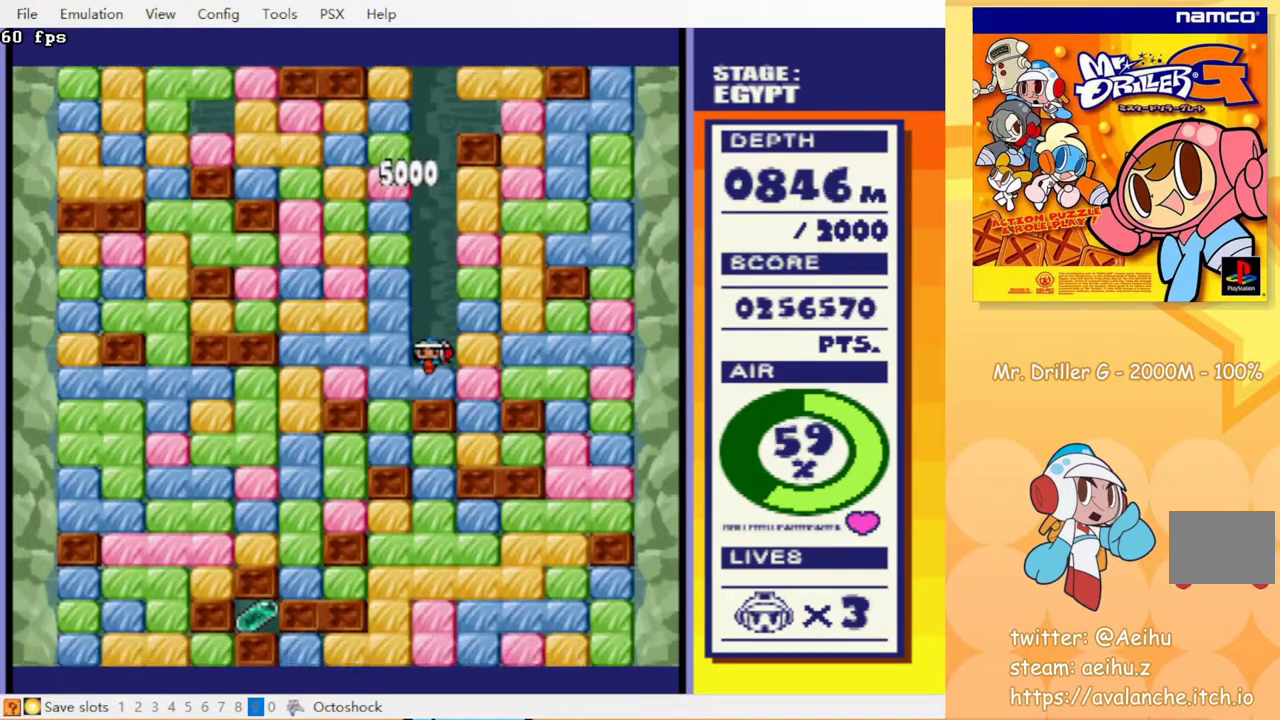
{"buttons": ["DPAD_RIGHT"], "events": [[50, "CROSS", "down"], [133, "CROSS", "up"], [217, "DPAD_RIGHT", "down"], [233, "DPAD_DOWN", "up"], [333, "CROSS", "down"], [417, "CROSS", "up"]]}
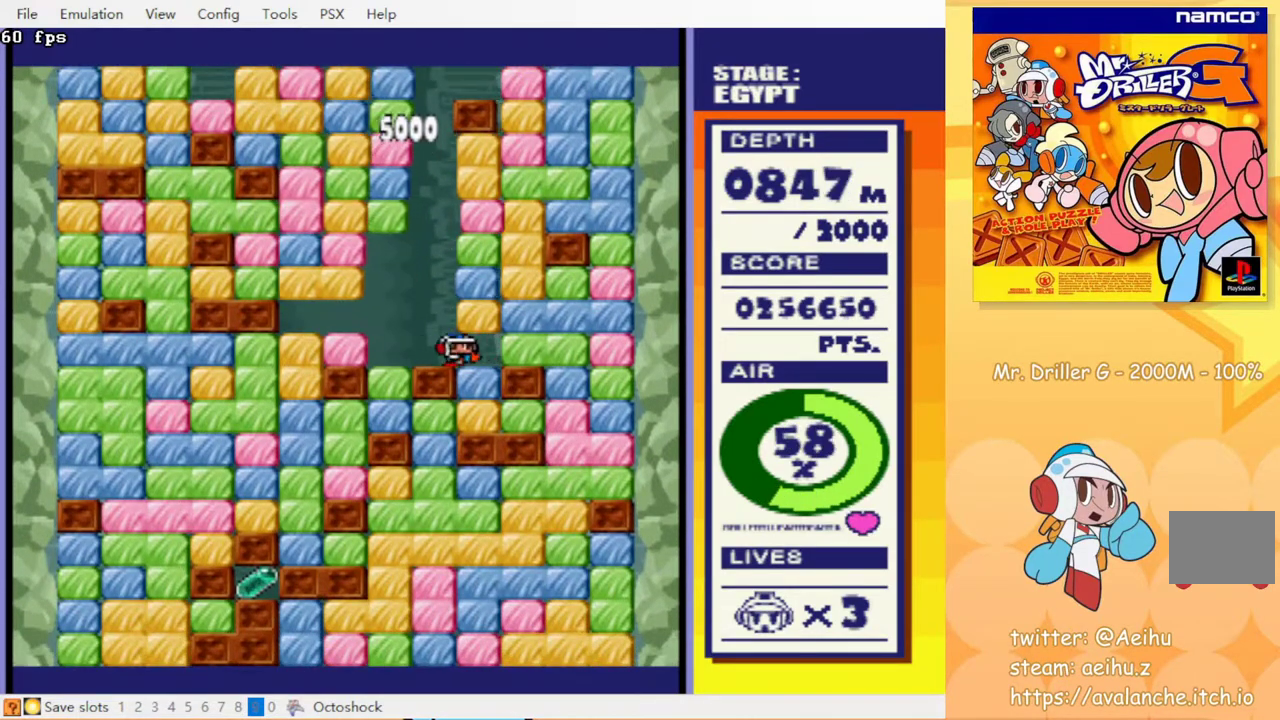
{"buttons": [], "events": [[67, "DPAD_DOWN", "down"], [67, "DPAD_RIGHT", "up"], [117, "CROSS", "down"], [183, "CROSS", "up"], [367, "CROSS", "down"], [467, "CROSS", "up"], [500, "DPAD_DOWN", "up"]]}
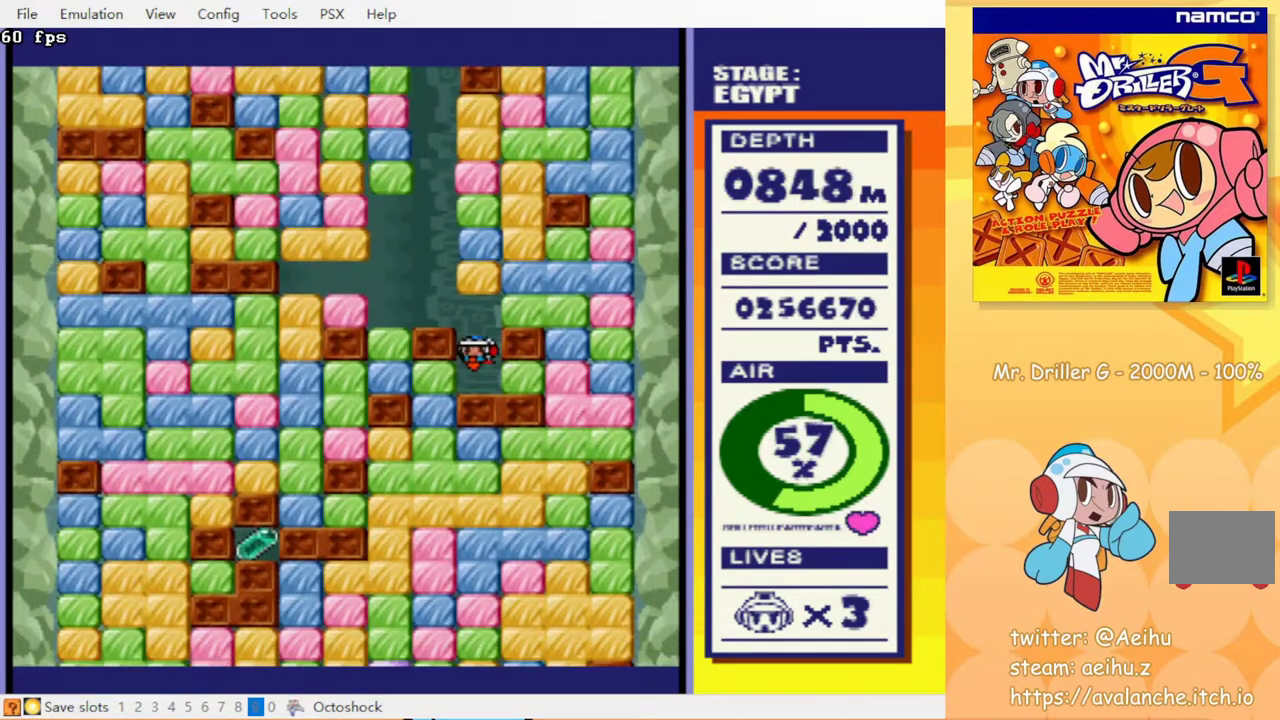
{"buttons": ["CROSS", "DPAD_DOWN"], "events": [[50, "DPAD_LEFT", "down"], [167, "CROSS", "down"], [233, "CROSS", "up"], [450, "DPAD_DOWN", "down"], [467, "DPAD_LEFT", "up"], [483, "CROSS", "down"]]}
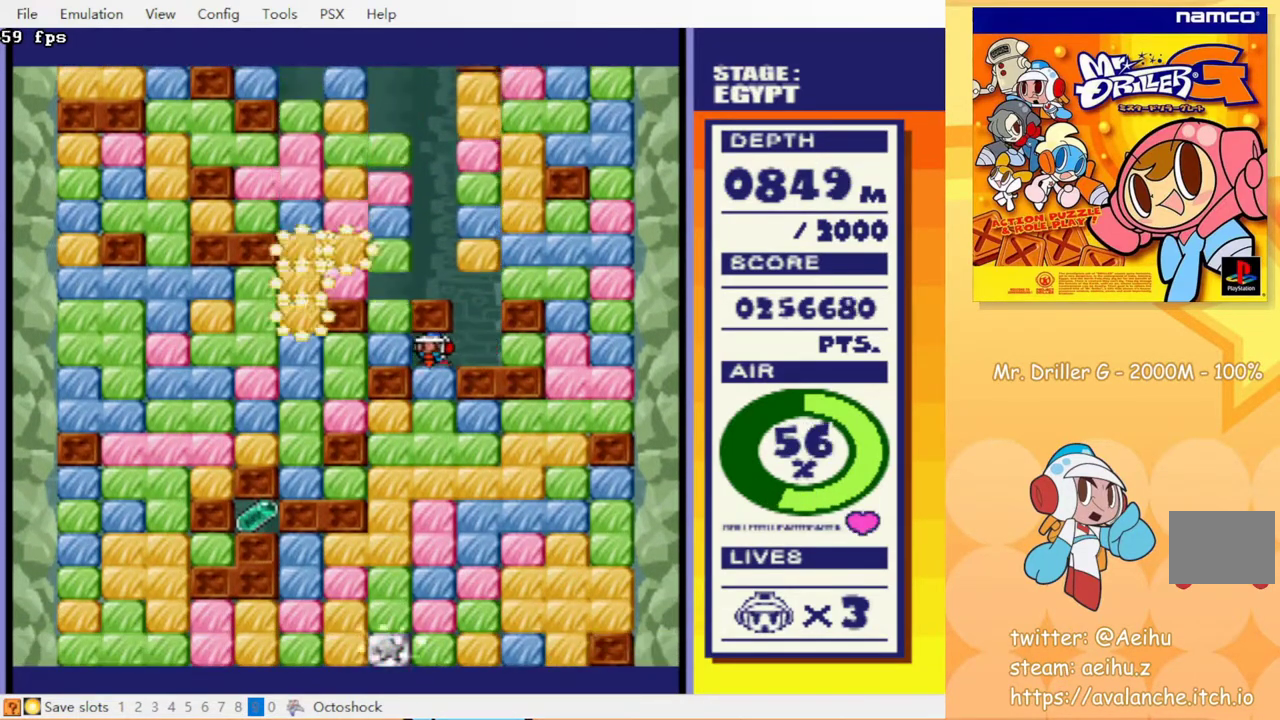
{"buttons": [], "events": [[67, "CROSS", "up"], [250, "CROSS", "down"], [367, "CROSS", "up"], [500, "DPAD_DOWN", "up"]]}
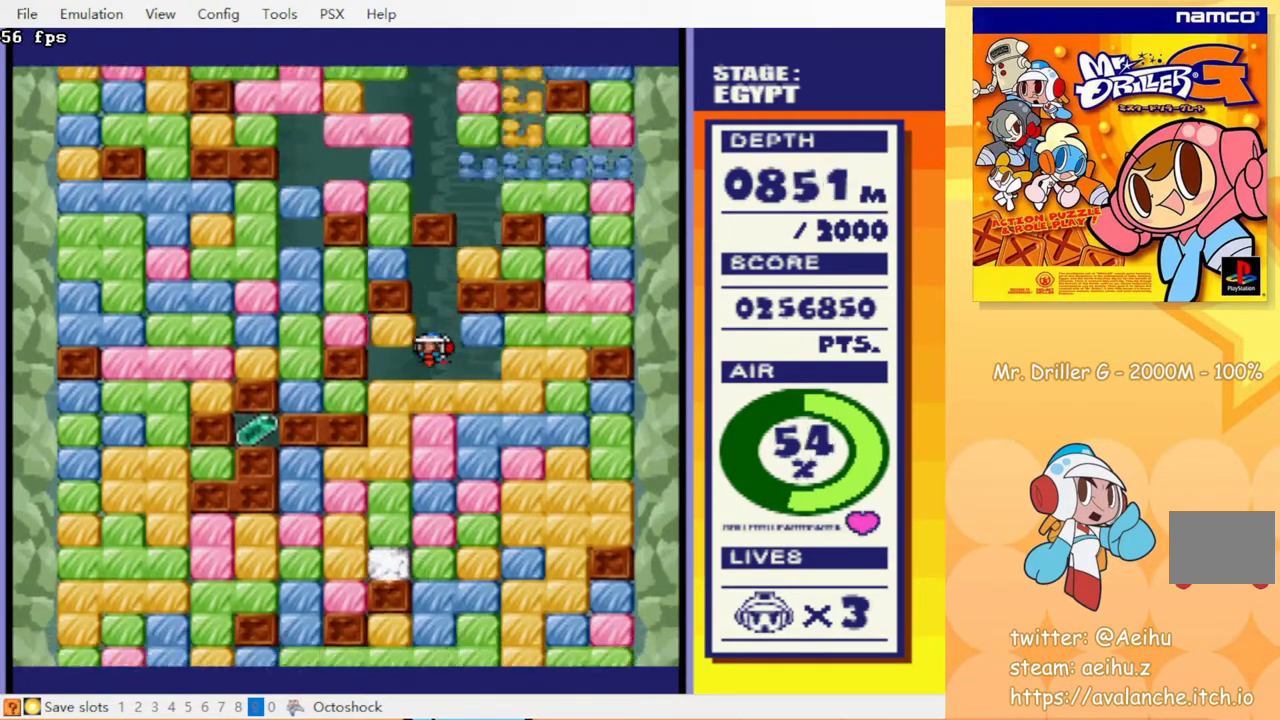
{"buttons": [], "events": []}
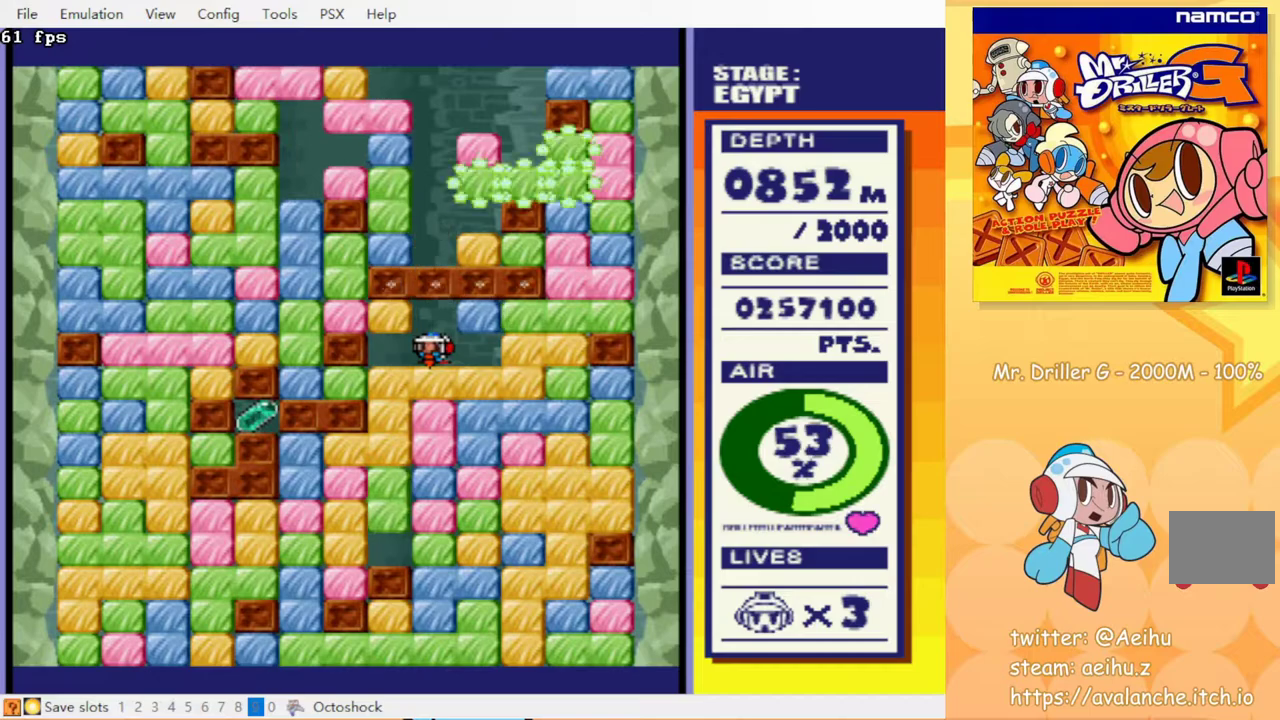
{"buttons": [], "events": []}
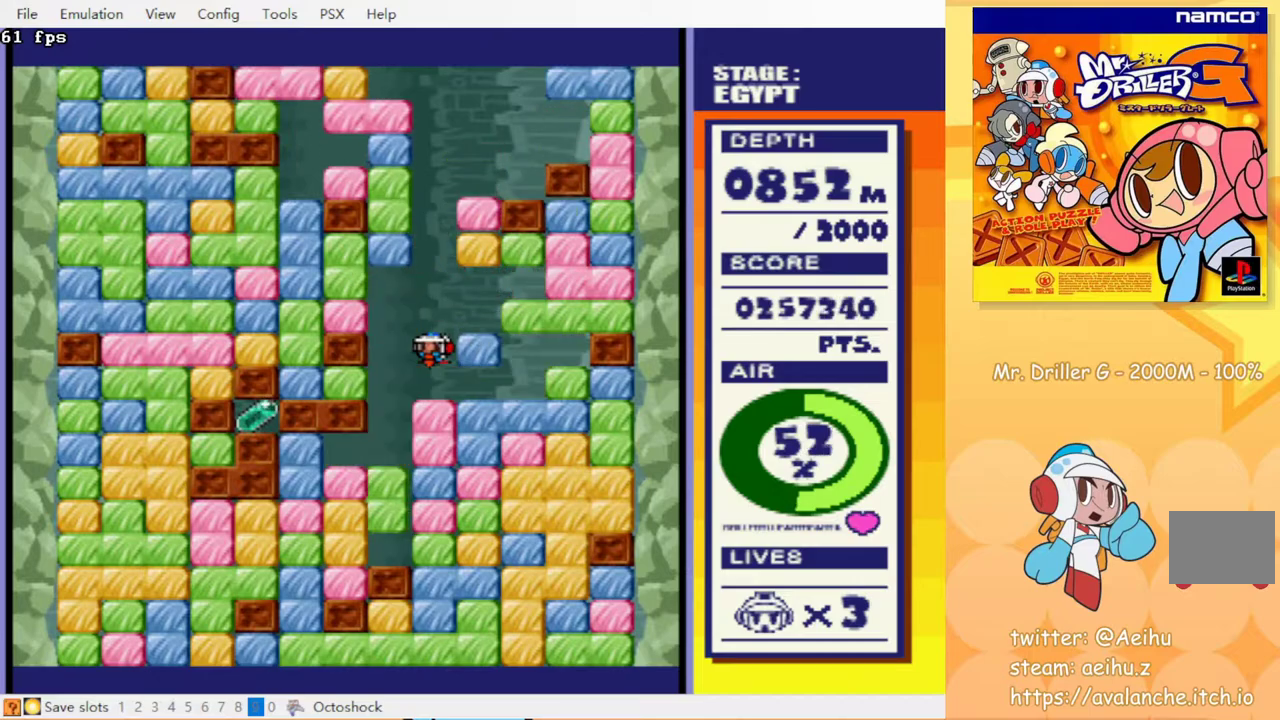
{"buttons": [], "events": []}
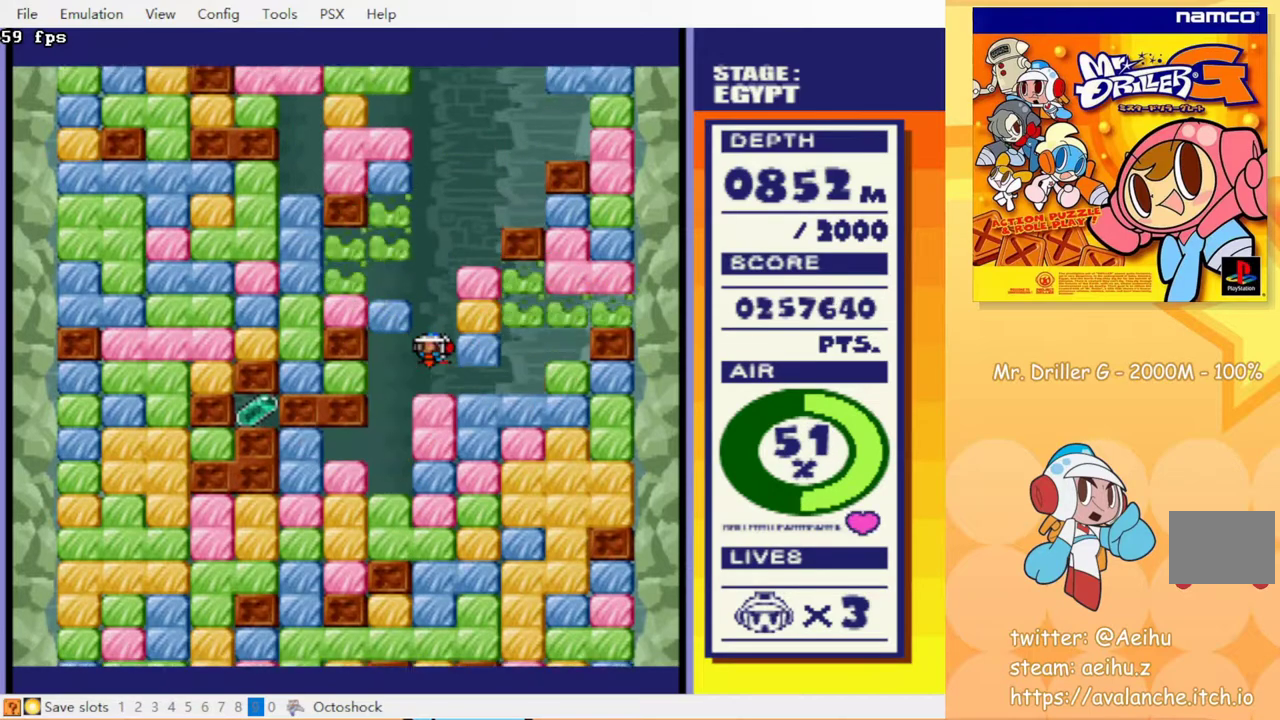
{"buttons": [], "events": []}
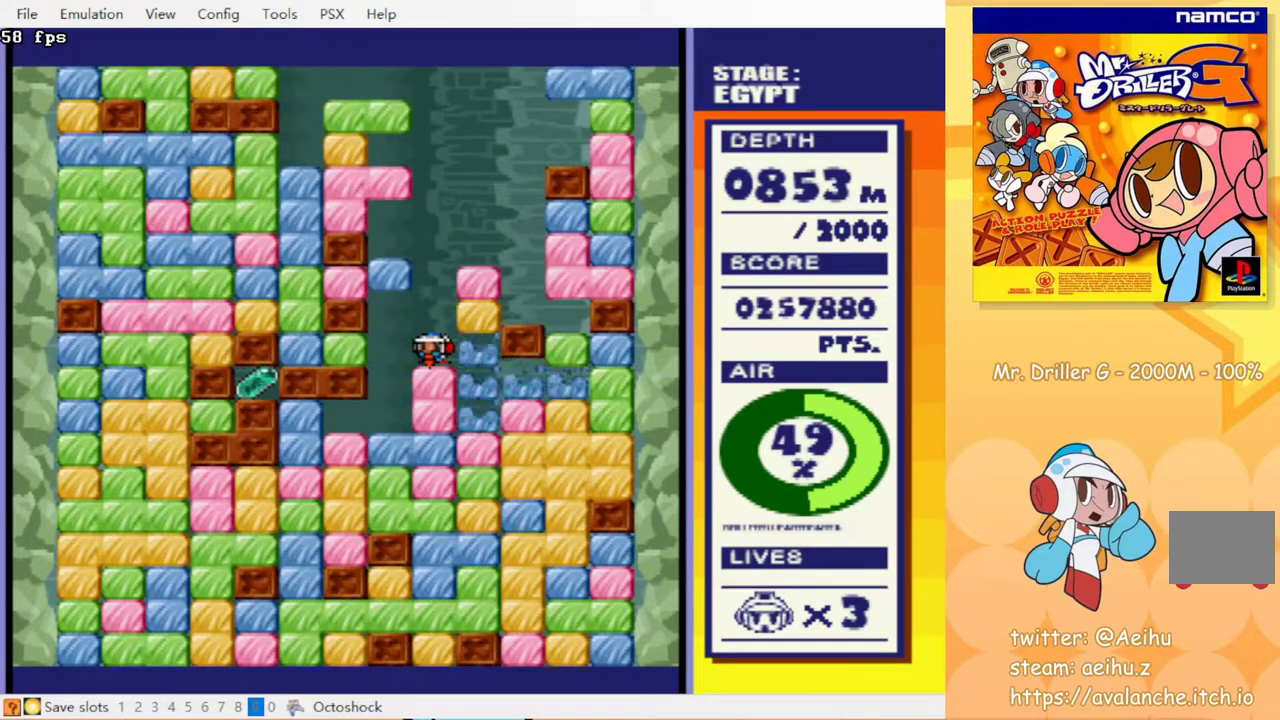
{"buttons": [], "events": []}
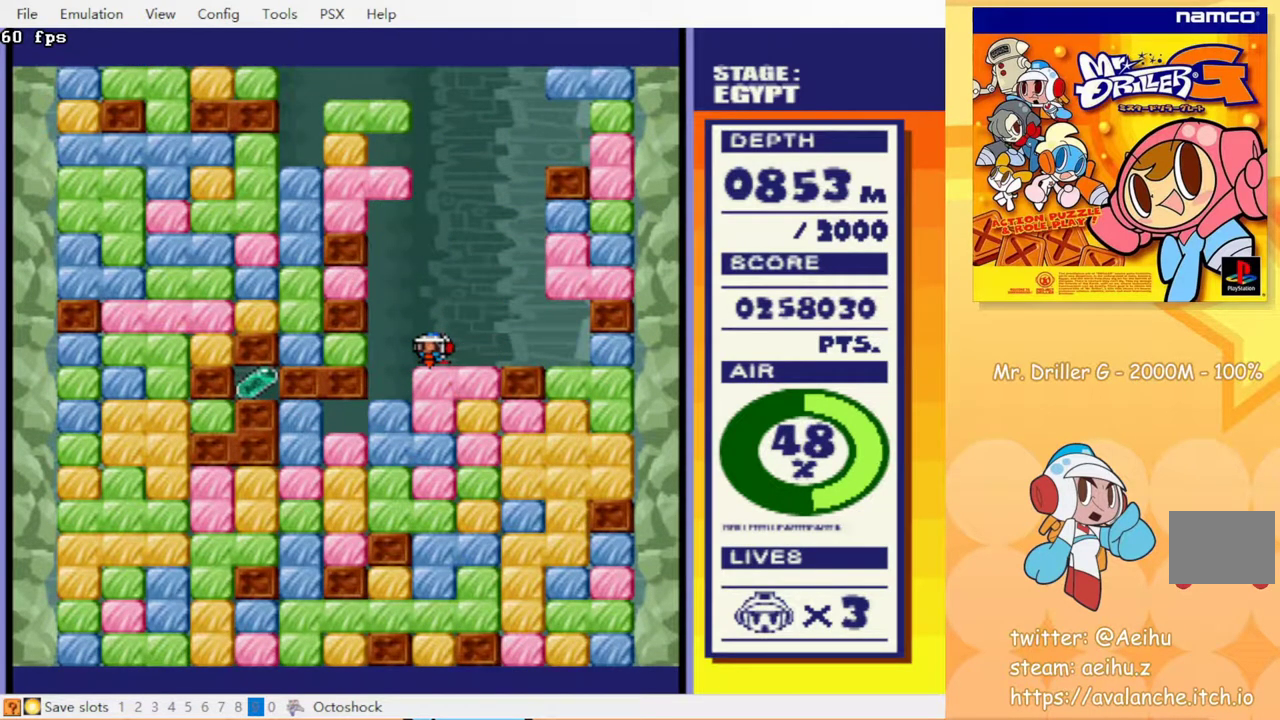
{"buttons": ["DPAD_LEFT"], "events": [[233, "DPAD_LEFT", "down"]]}
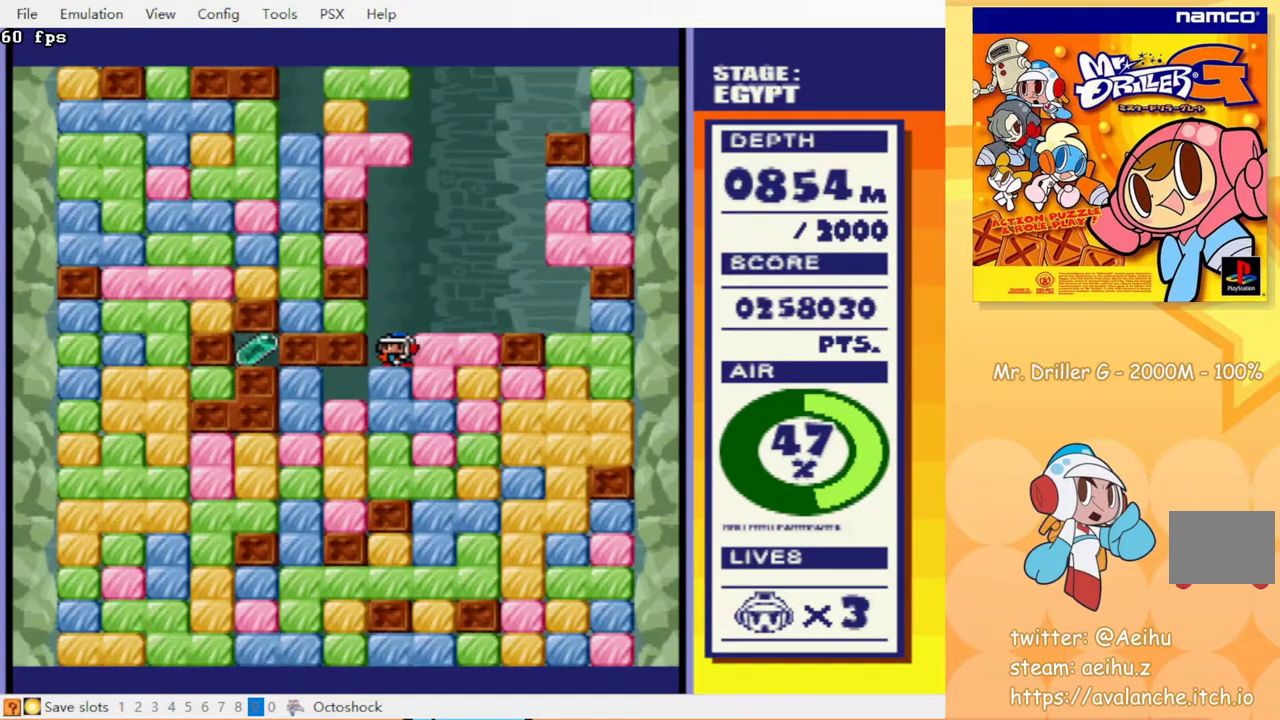
{"buttons": ["DPAD_DOWN"], "events": [[267, "DPAD_DOWN", "down"], [283, "DPAD_LEFT", "up"], [417, "CROSS", "down"], [500, "CROSS", "up"]]}
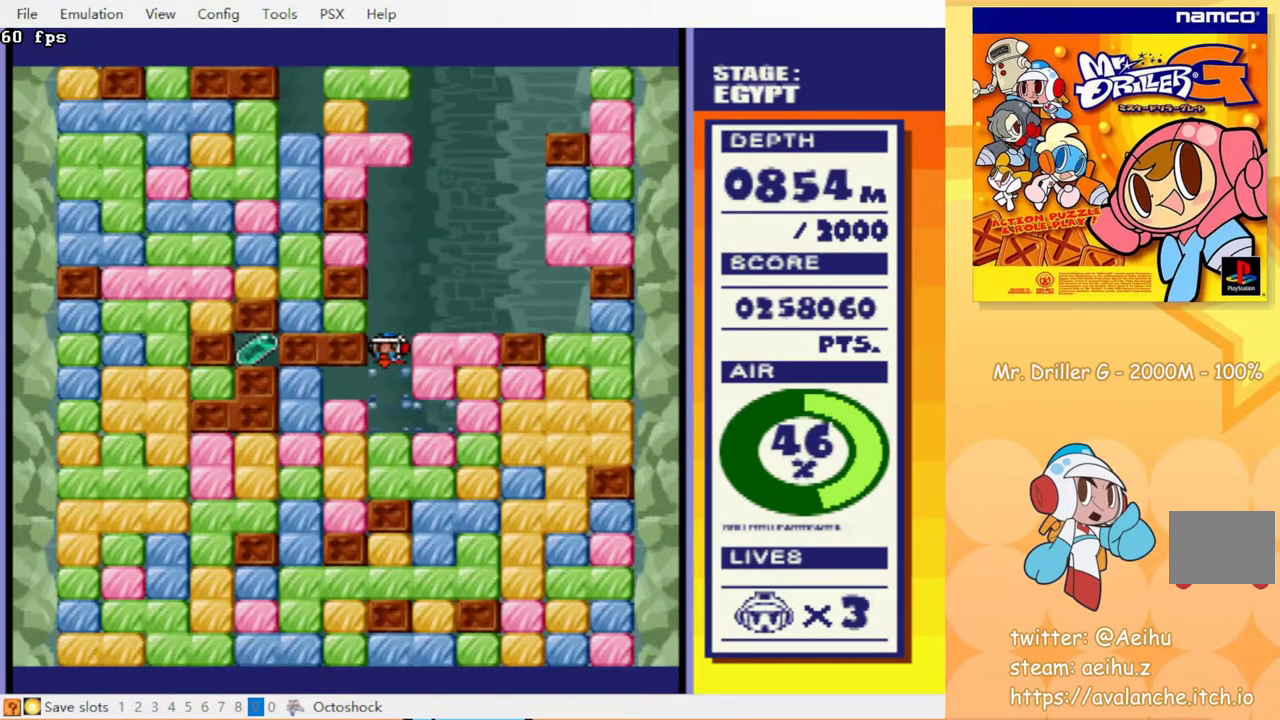
{"buttons": ["DPAD_LEFT"], "events": [[33, "DPAD_DOWN", "up"], [33, "DPAD_LEFT", "down"]]}
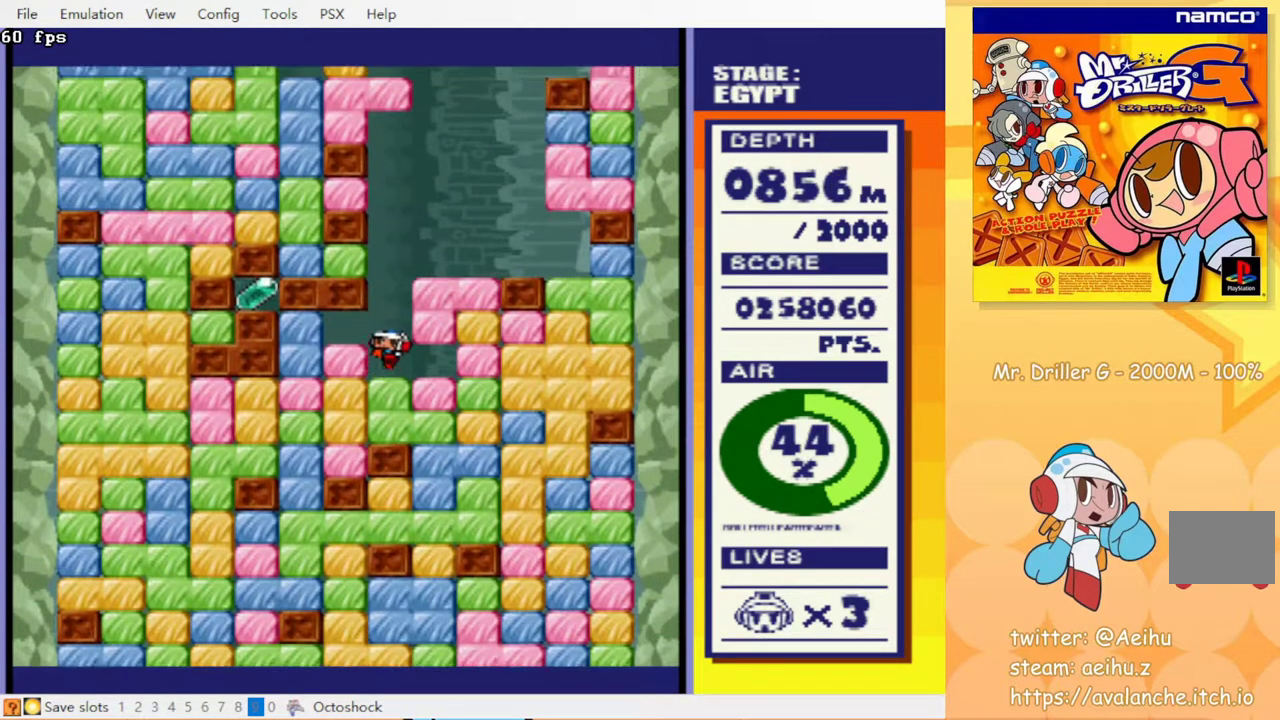
{"buttons": ["DPAD_DOWN"], "events": [[250, "CROSS", "down"], [317, "CROSS", "up"], [450, "DPAD_DOWN", "down"], [450, "DPAD_LEFT", "up"]]}
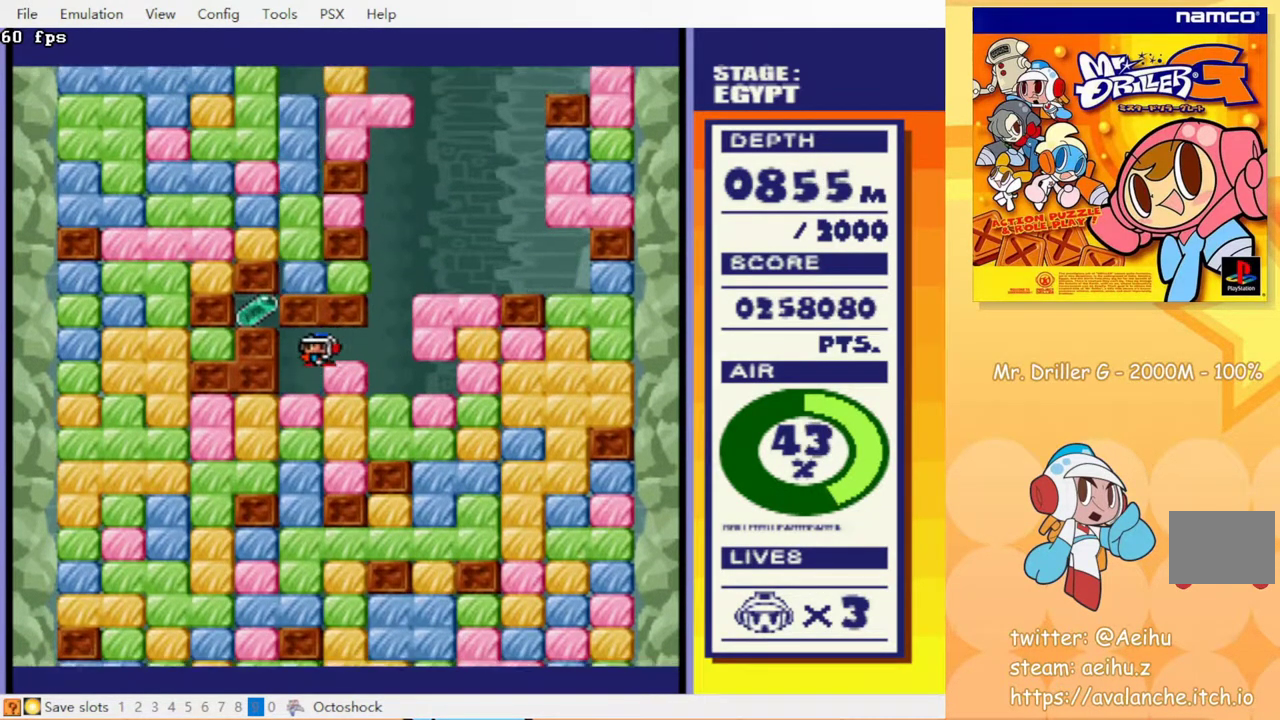
{"buttons": ["DPAD_LEFT"], "events": [[117, "CROSS", "down"], [217, "CROSS", "up"], [250, "DPAD_DOWN", "up"], [250, "DPAD_LEFT", "down"], [367, "CROSS", "down"], [467, "CROSS", "up"]]}
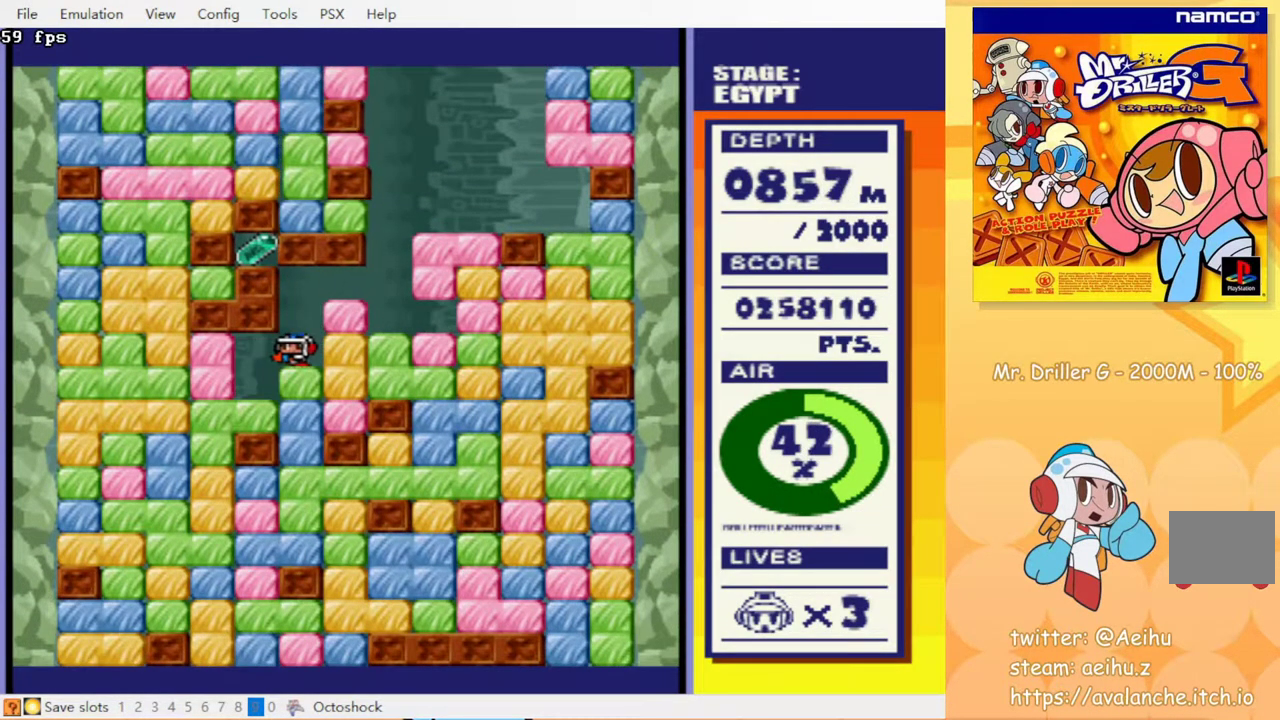
{"buttons": [], "events": [[183, "DPAD_DOWN", "down"], [183, "DPAD_LEFT", "up"], [233, "CROSS", "down"], [317, "CROSS", "up"], [450, "DPAD_DOWN", "up"]]}
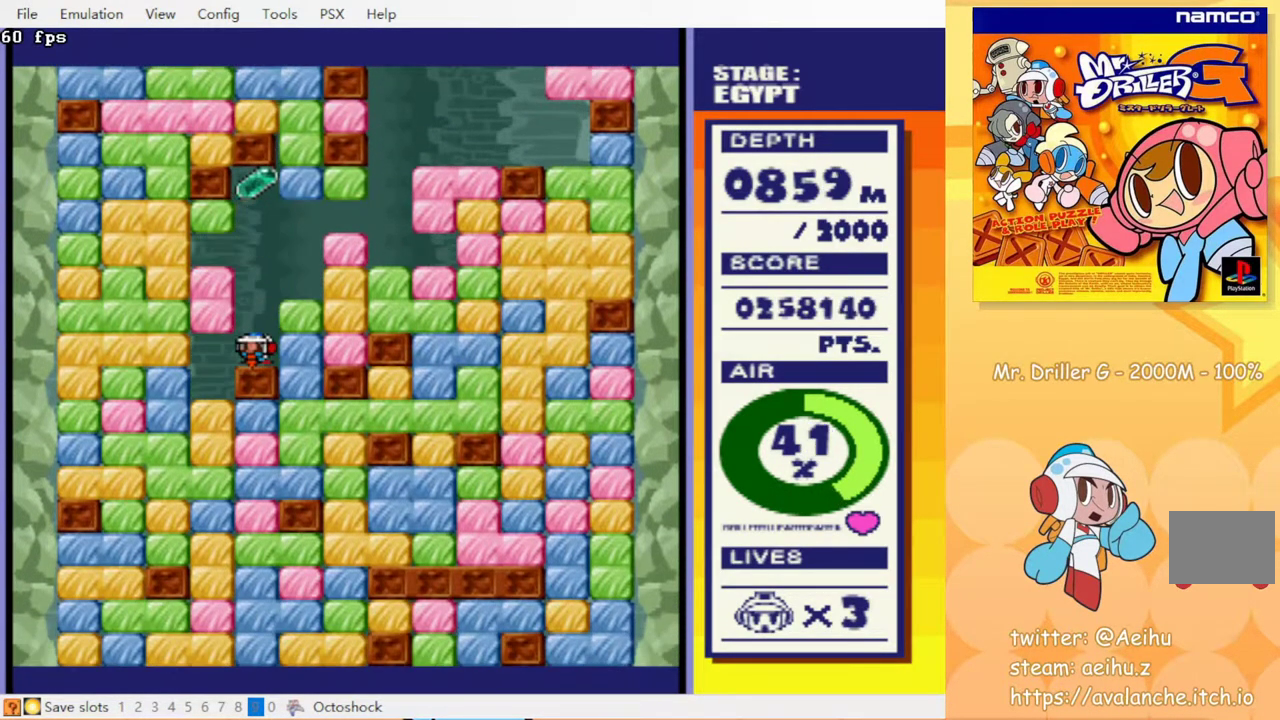
{"buttons": [], "events": []}
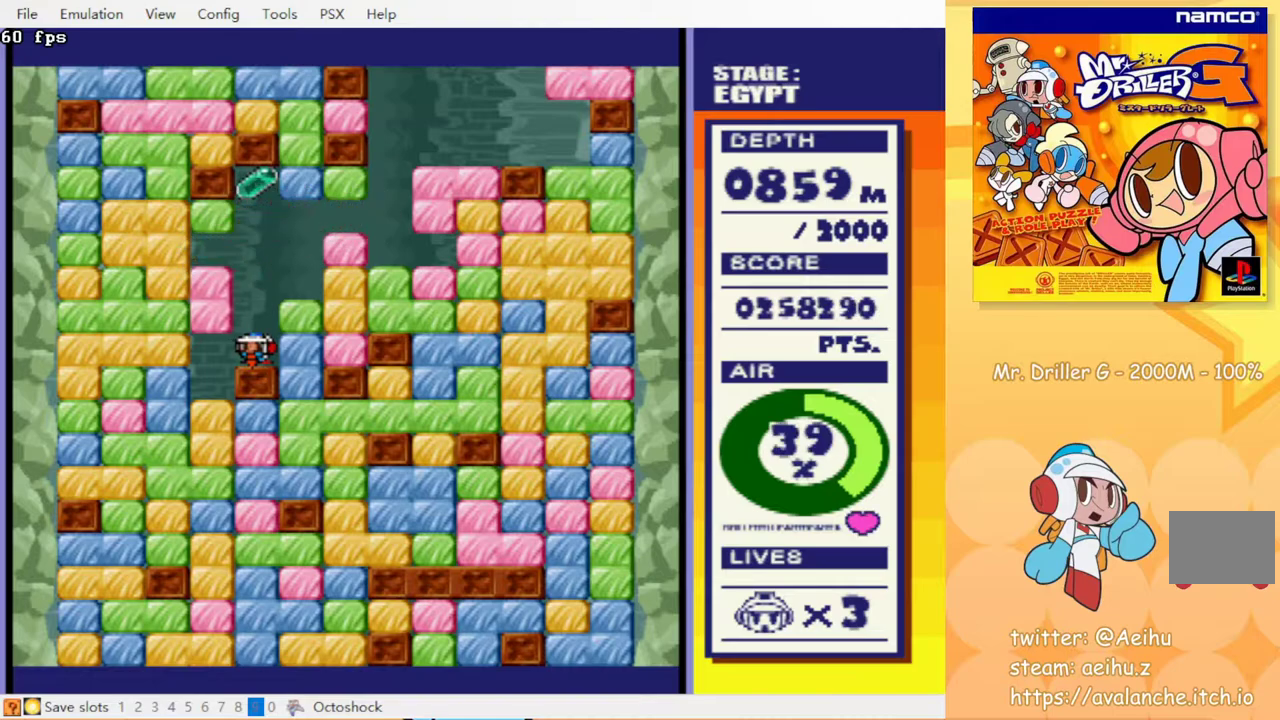
{"buttons": [], "events": []}
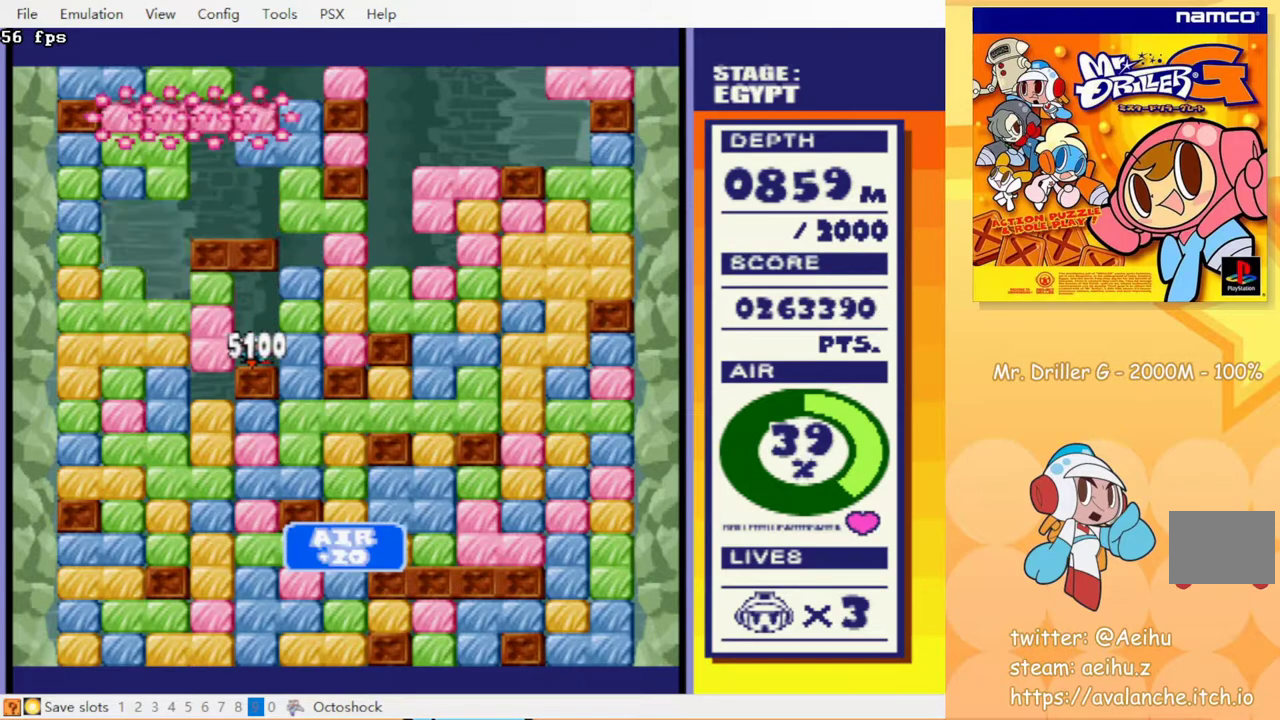
{"buttons": ["CROSS", "DPAD_DOWN"], "events": [[100, "DPAD_RIGHT", "down"], [167, "CROSS", "down"], [250, "CROSS", "up"], [433, "DPAD_DOWN", "down"], [450, "DPAD_RIGHT", "up"], [500, "CROSS", "down"]]}
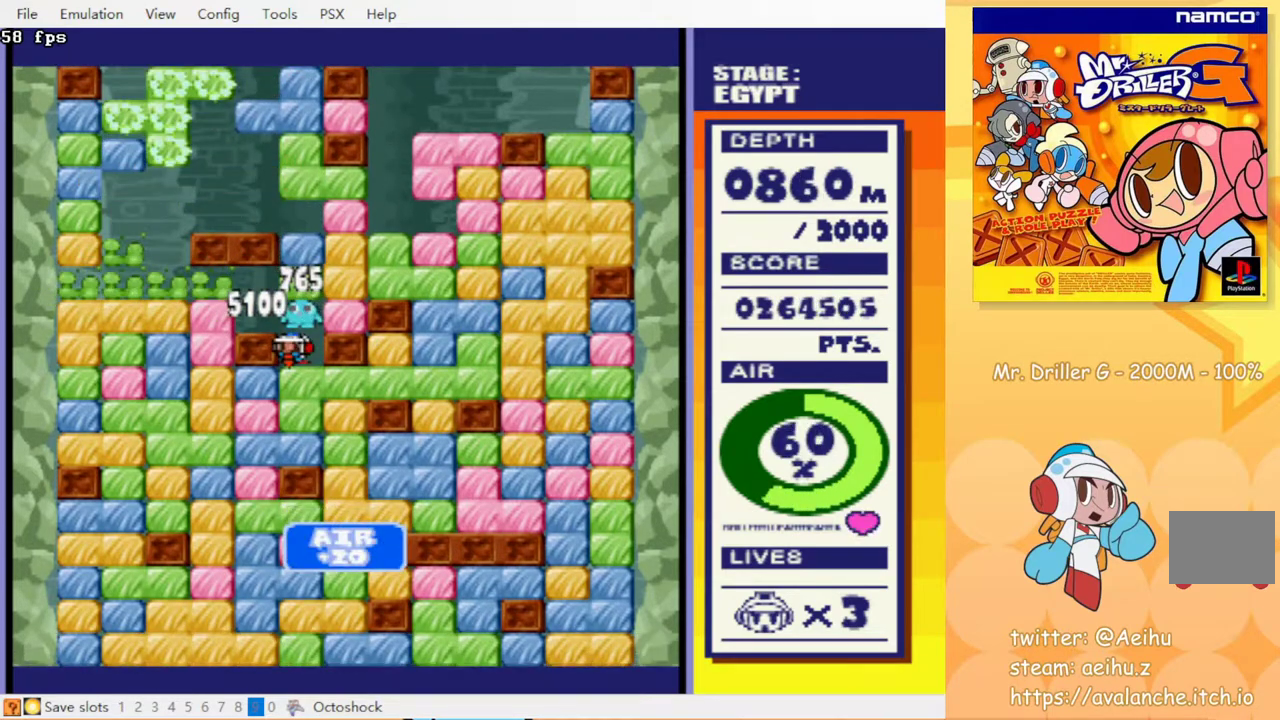
{"buttons": ["DPAD_DOWN"], "events": [[117, "CROSS", "up"], [183, "CIRCLE", "down"], [217, "CROSS", "down"], [283, "CROSS", "up"], [300, "CIRCLE", "up"], [367, "CROSS", "down"], [450, "CROSS", "up"]]}
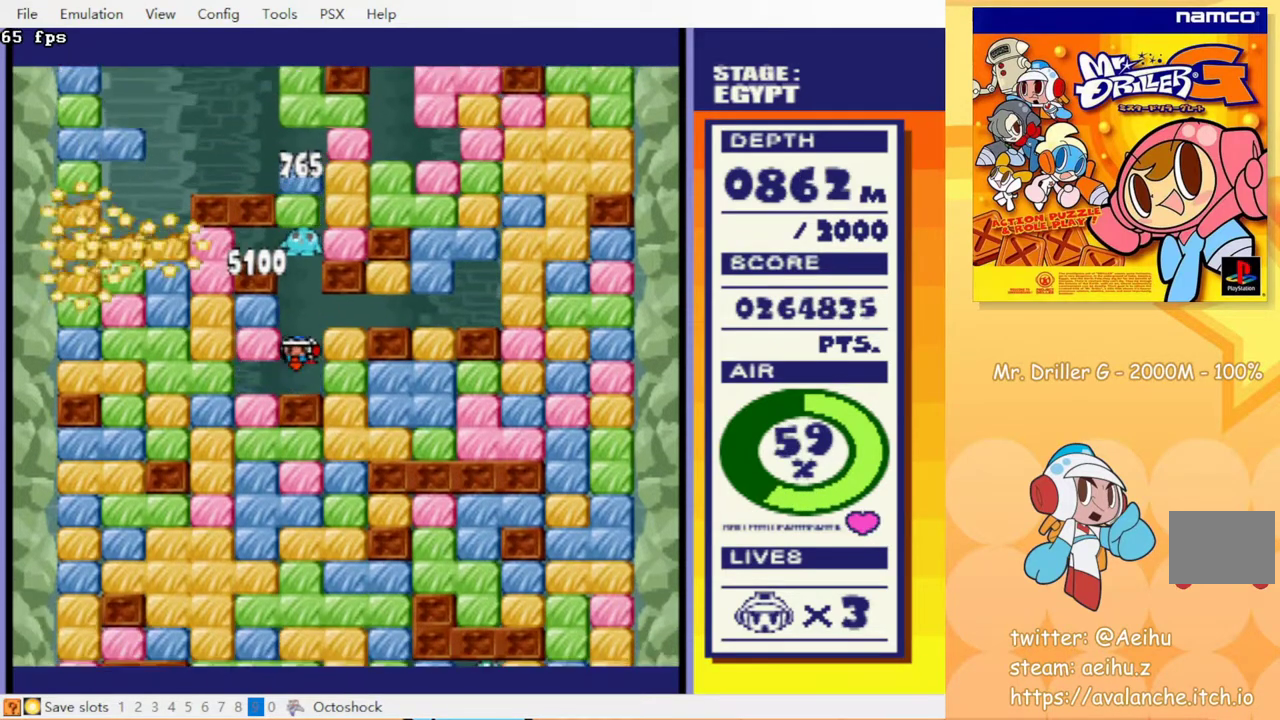
{"buttons": ["DPAD_RIGHT"], "events": [[67, "DPAD_RIGHT", "down"], [200, "DPAD_DOWN", "up"], [300, "CROSS", "down"], [400, "CROSS", "up"]]}
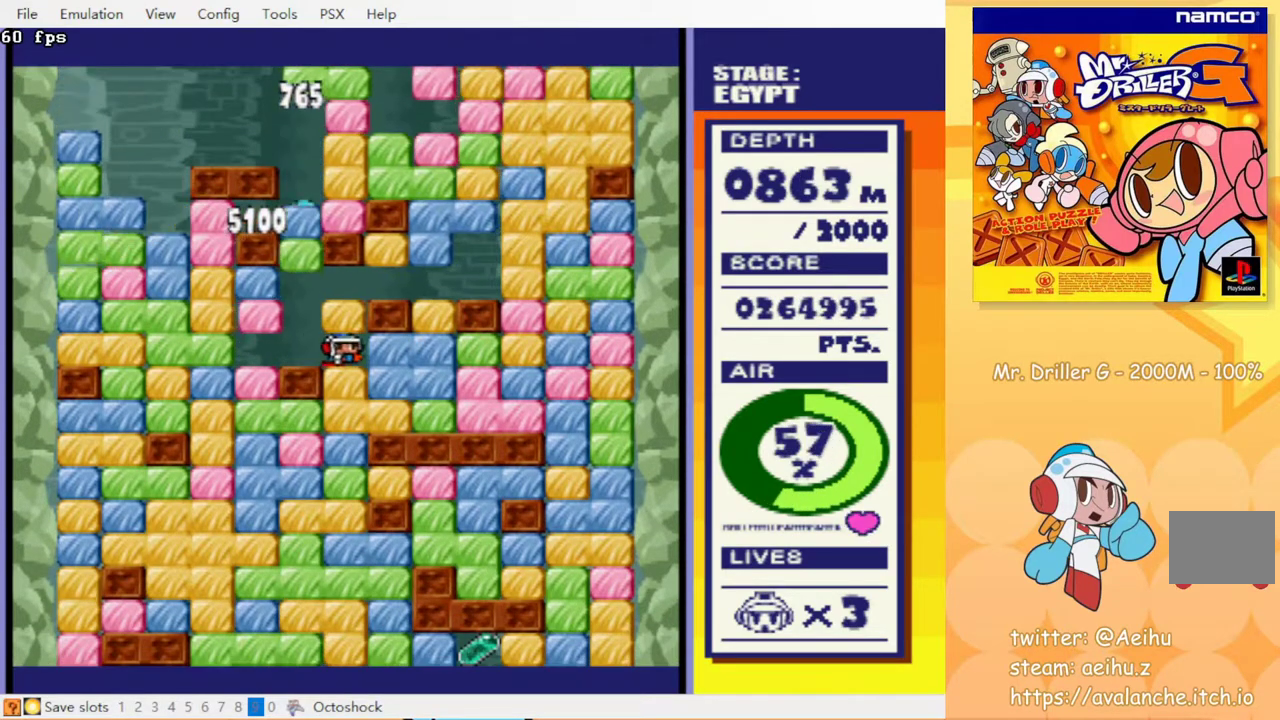
{"buttons": ["CROSS", "DPAD_DOWN"], "events": [[50, "DPAD_DOWN", "down"], [67, "DPAD_RIGHT", "up"], [100, "CROSS", "down"], [217, "CROSS", "up"], [450, "CROSS", "down"]]}
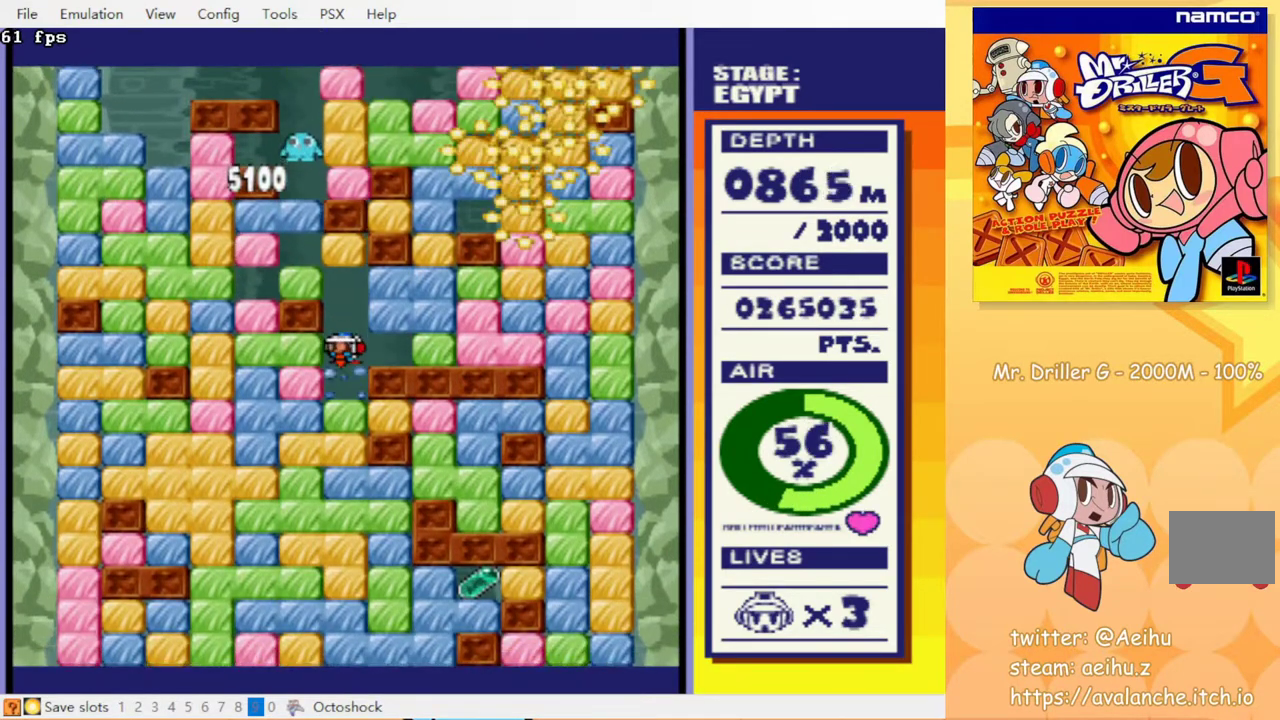
{"buttons": ["DPAD_DOWN"], "events": [[17, "CROSS", "up"], [117, "CROSS", "down"], [167, "CROSS", "up"], [183, "CIRCLE", "down"], [267, "CROSS", "down"], [300, "CIRCLE", "up"], [317, "CROSS", "up"], [383, "CROSS", "down"], [400, "CIRCLE", "down"], [433, "CROSS", "up"], [450, "CIRCLE", "up"]]}
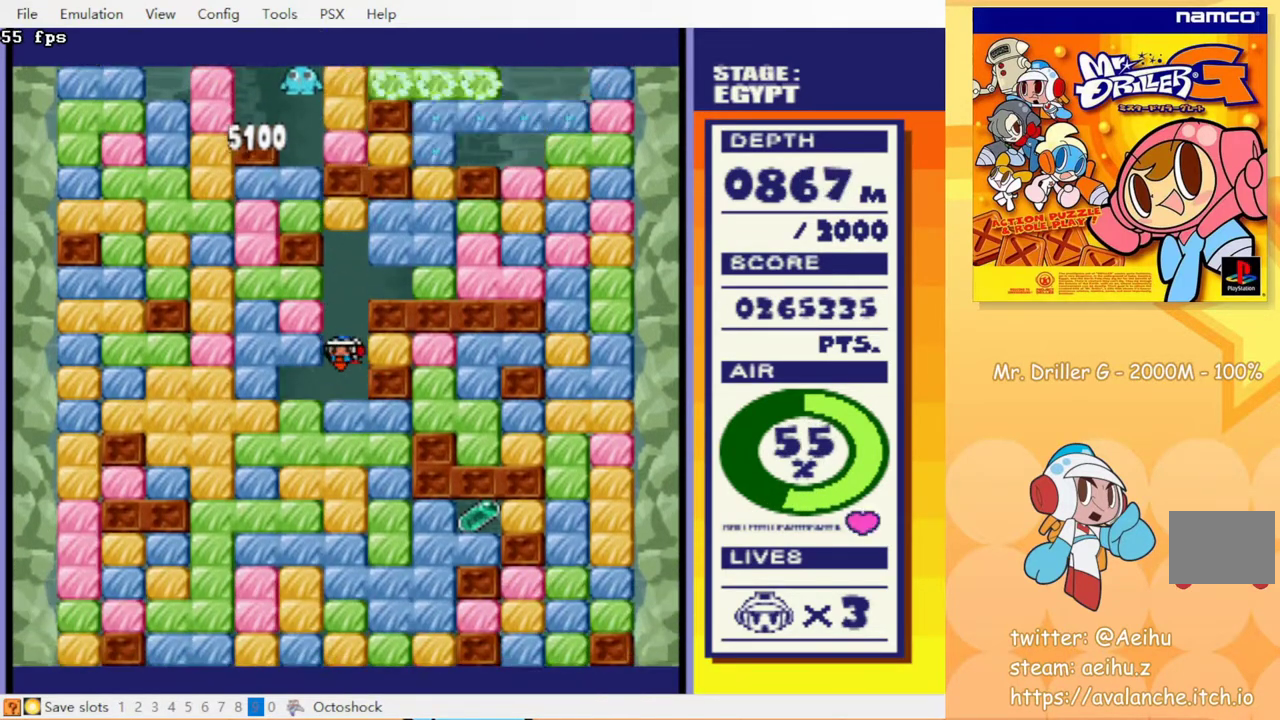
{"buttons": ["DPAD_DOWN"], "events": [[33, "CROSS", "down"], [100, "CROSS", "up"], [367, "CROSS", "down"], [450, "CROSS", "up"]]}
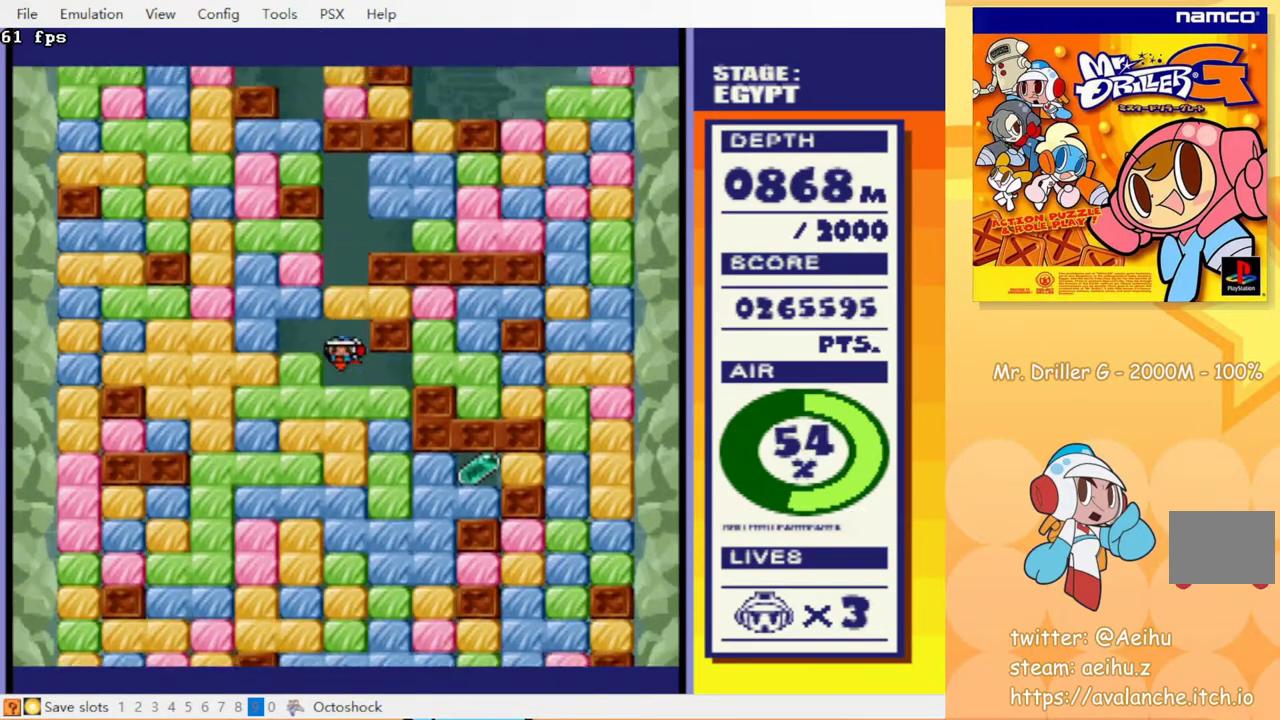
{"buttons": ["DPAD_DOWN"], "events": [[200, "DPAD_DOWN", "up"], [283, "DPAD_RIGHT", "down"], [450, "DPAD_DOWN", "down"], [500, "DPAD_RIGHT", "up"]]}
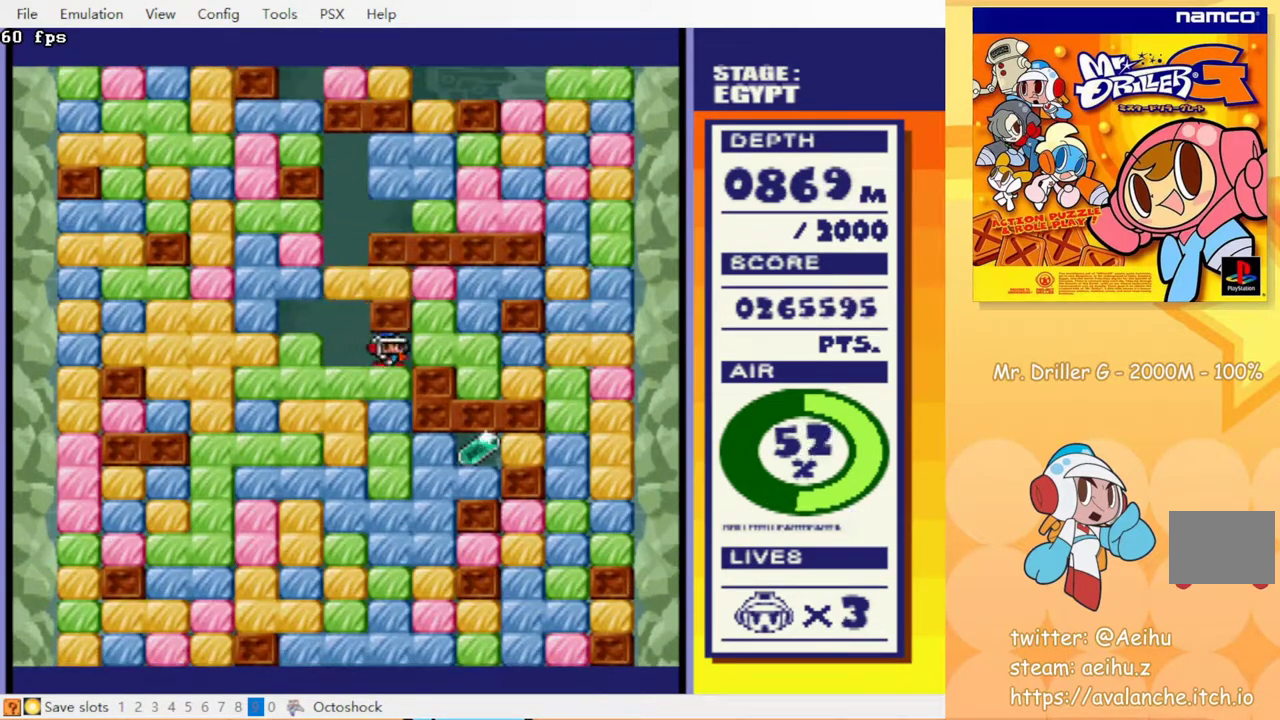
{"buttons": ["DPAD_DOWN"], "events": [[17, "CROSS", "down"], [100, "CROSS", "up"], [300, "CROSS", "down"], [383, "CROSS", "up"]]}